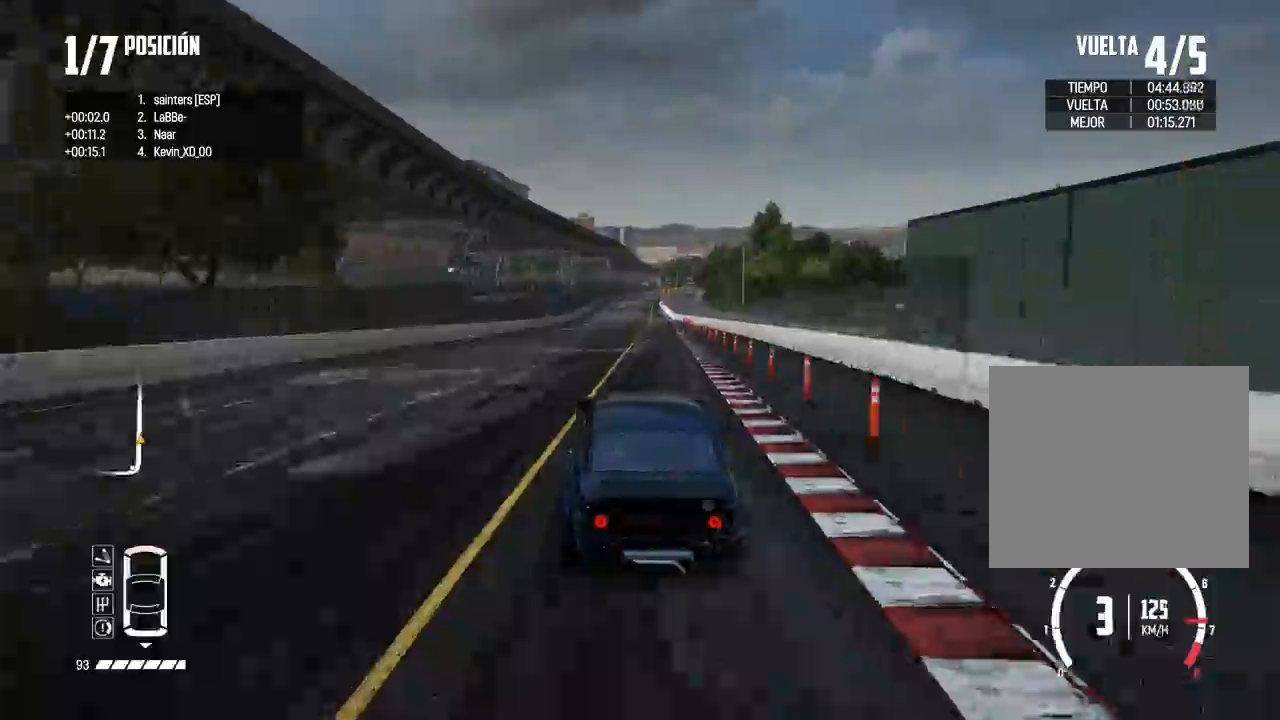
Gameplay with a controller (Xbox layout); each line is a JSON object with the inputs held at the frame after it. "events" lists button and stick changes between this image and that frame as [ms after this image, input, new state], when the widget could be followed in between. Not read: L1 R1 R2.
{"buttons": [], "left_stick": "center", "right_stick": "center", "events": []}
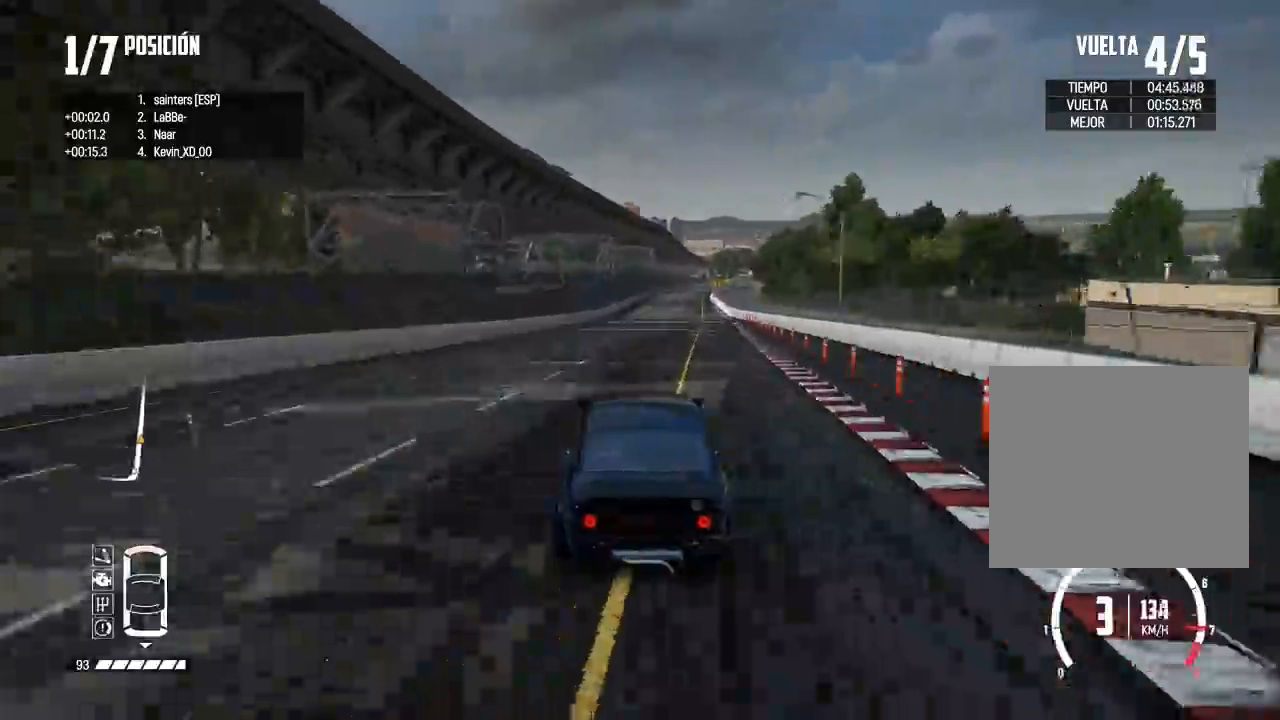
{"buttons": [], "left_stick": "center", "right_stick": "center", "events": [[67, "left_stick", "right"], [167, "left_stick", "center"]]}
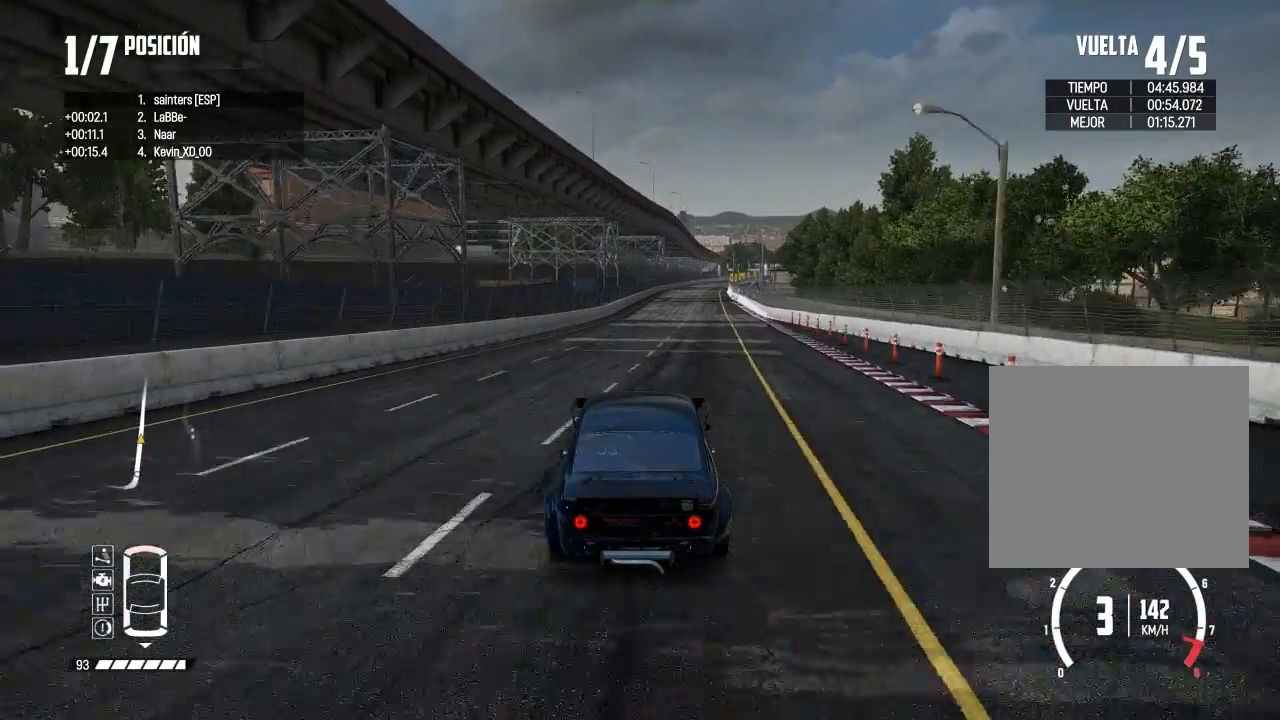
{"buttons": [], "left_stick": "center", "right_stick": "center", "events": [[133, "right_stick", "up"], [267, "right_stick", "center"], [350, "left_stick", "right"], [434, "L3", "down"], [434, "left_stick", "center"], [484, "L3", "up"]]}
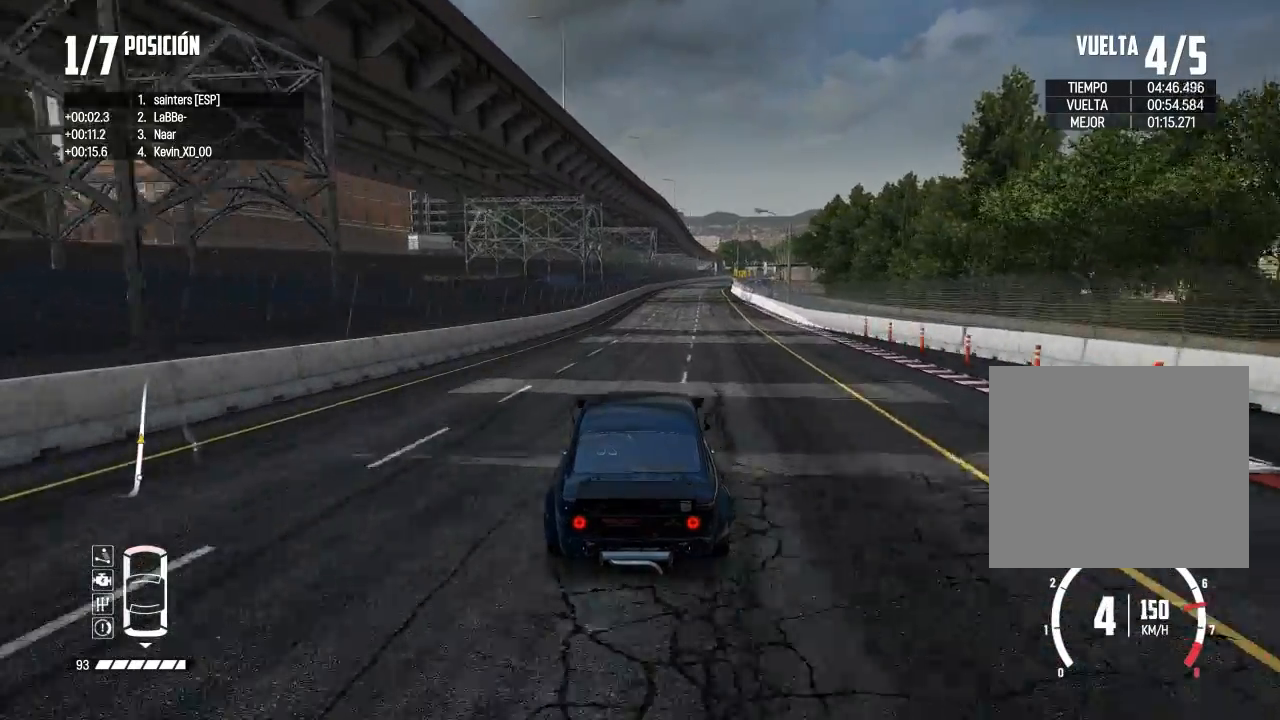
{"buttons": [], "left_stick": "right", "right_stick": "center"}
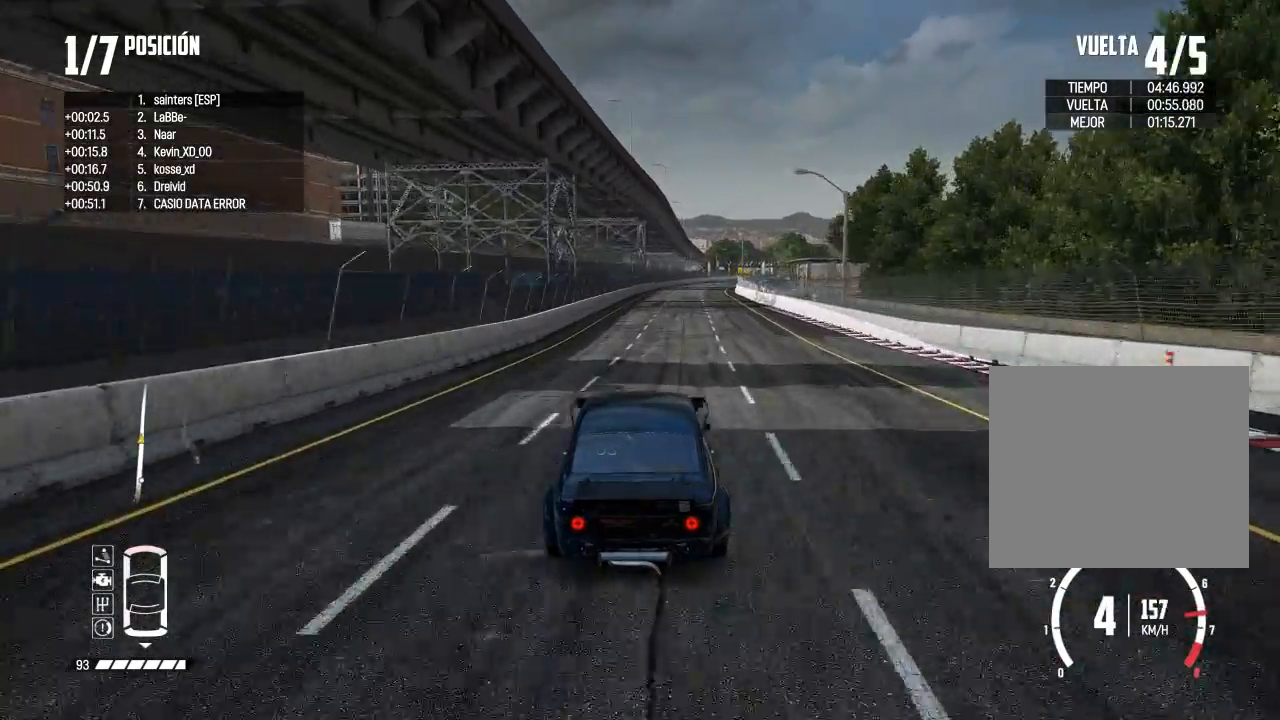
{"buttons": ["L3"], "left_stick": "center", "right_stick": "center", "events": [[67, "L3", "down"], [67, "left_stick", "center"], [150, "L3", "up"], [284, "left_stick", "right"], [400, "left_stick", "center"], [450, "L3", "down"]]}
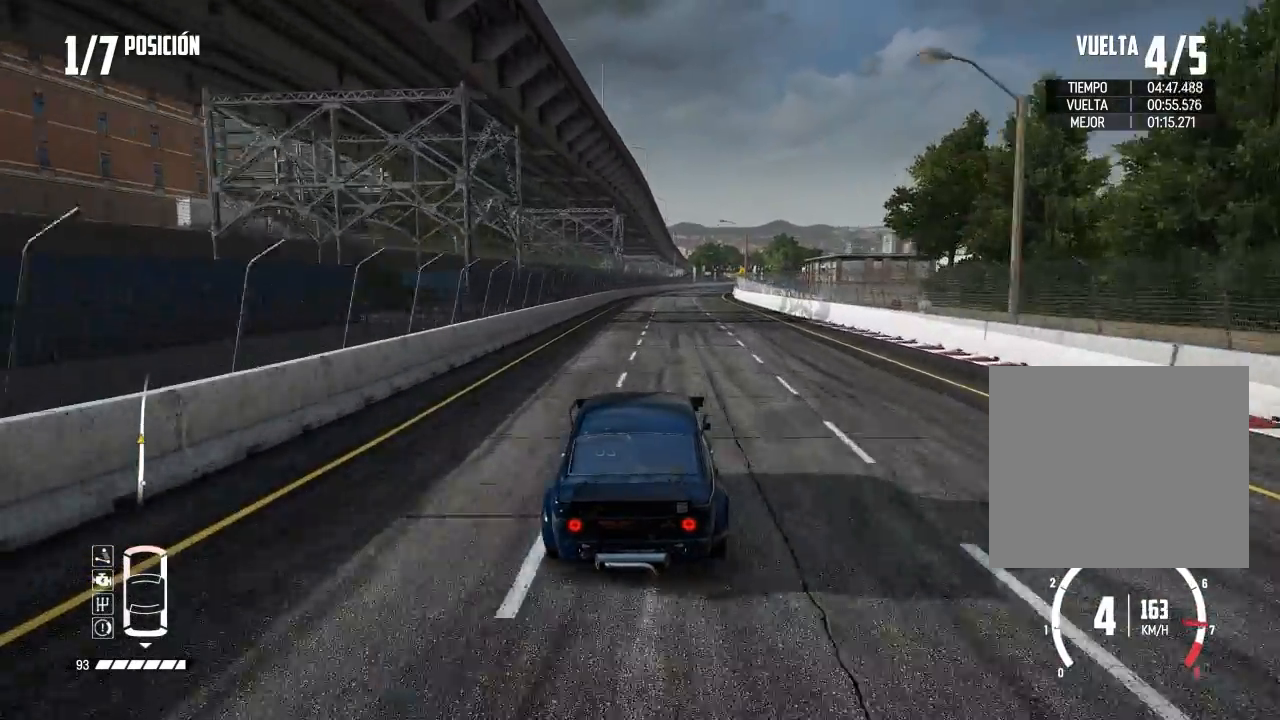
{"buttons": [], "left_stick": "center", "right_stick": "center", "events": [[17, "L3", "up"], [367, "left_stick", "right"], [451, "left_stick", "center"]]}
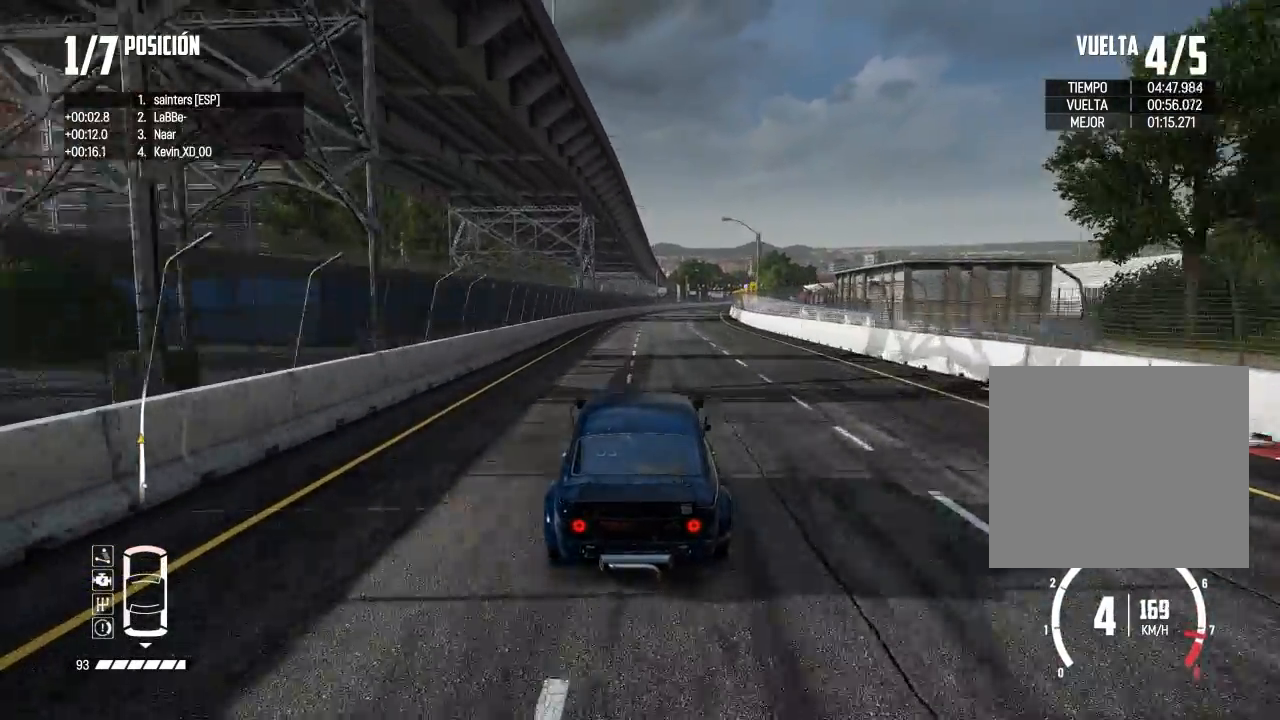
{"buttons": [], "left_stick": "center", "right_stick": "center", "events": [[334, "left_stick", "right"], [450, "left_stick", "center"]]}
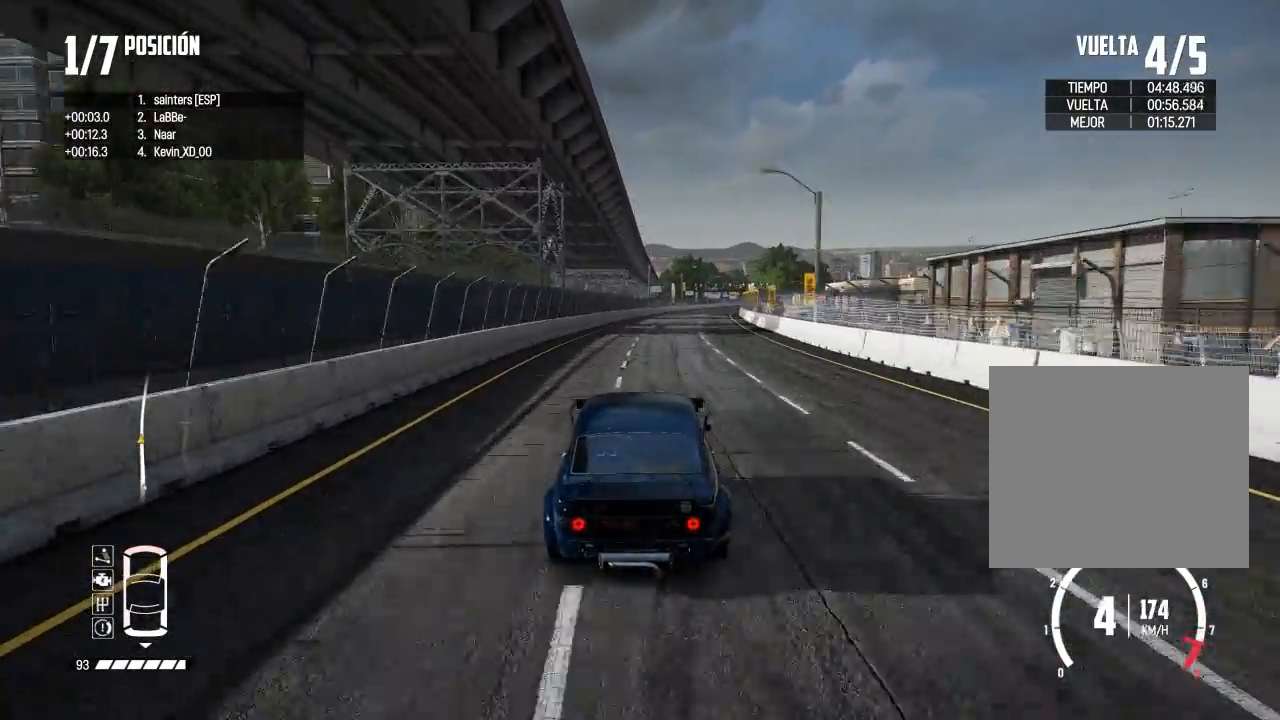
{"buttons": [], "left_stick": "center", "right_stick": "center", "events": [[51, "left_stick", "right"], [151, "right_stick", "up"], [184, "left_stick", "center"], [267, "right_stick", "center"], [334, "left_stick", "right"], [434, "left_stick", "center"]]}
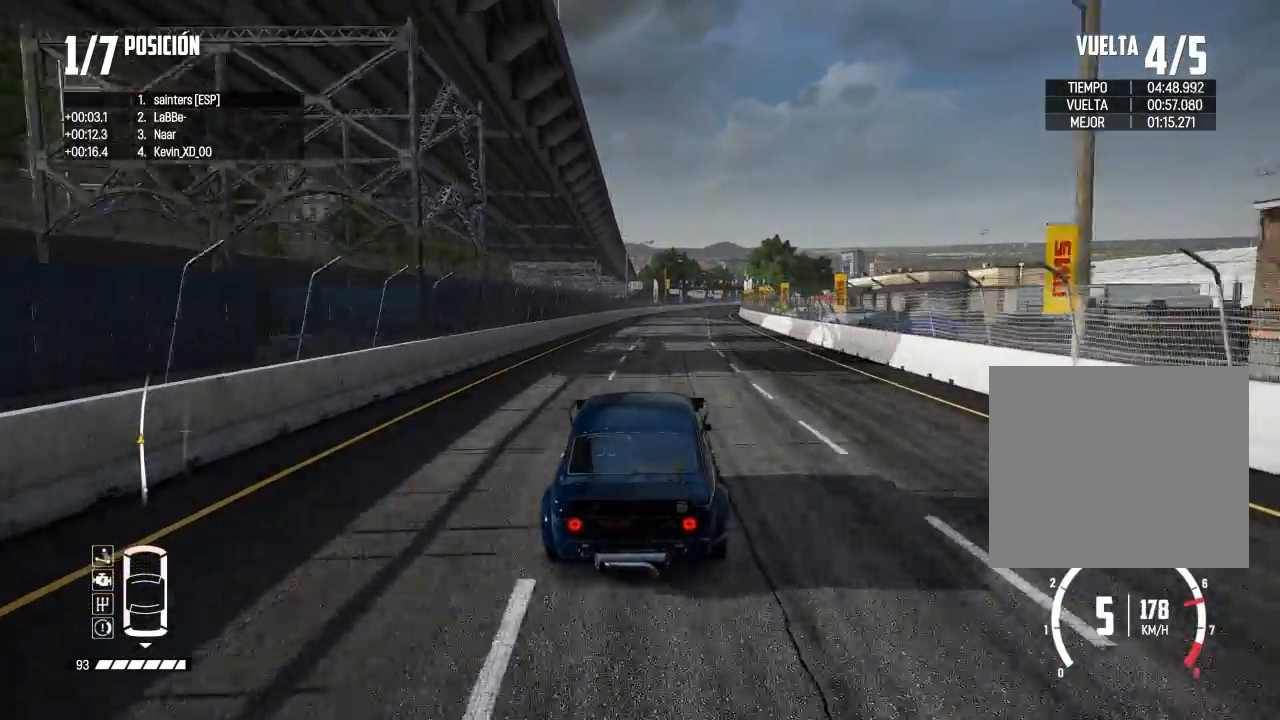
{"buttons": [], "left_stick": "right", "right_stick": "center", "events": [[67, "left_stick", "right"], [183, "left_stick", "center"], [217, "R3", "down"], [434, "R3", "up"], [467, "left_stick", "right"]]}
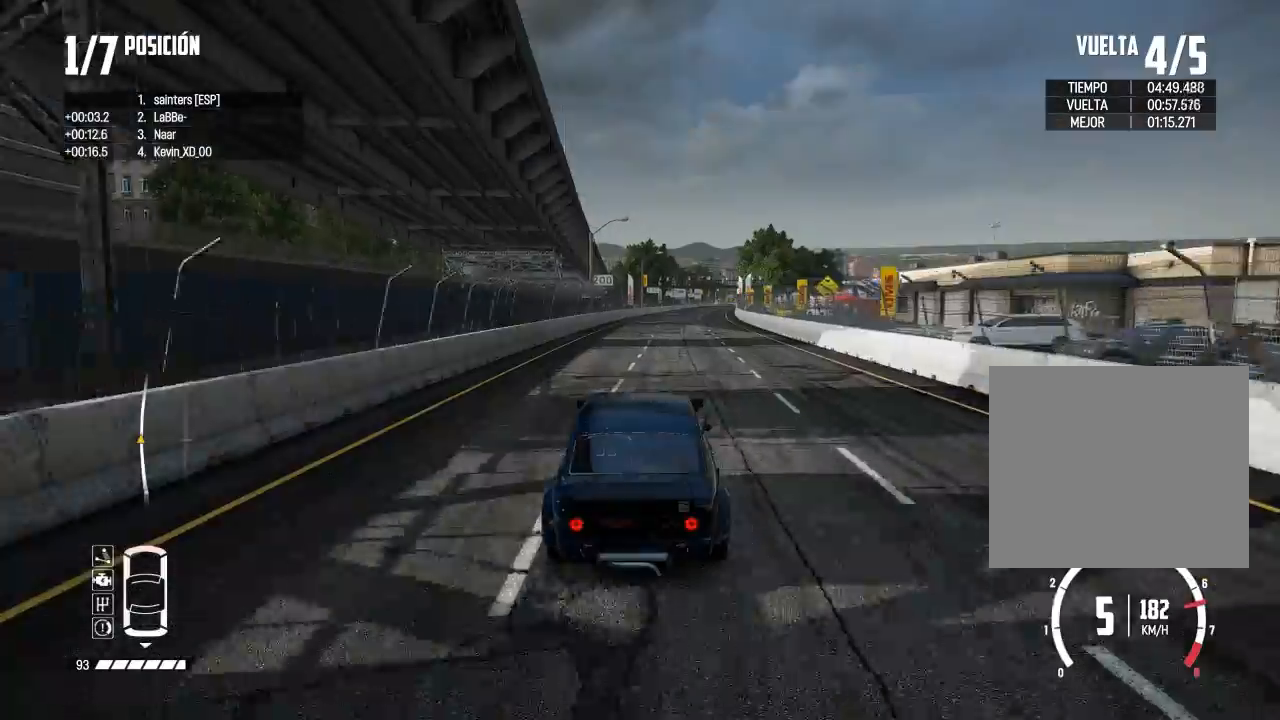
{"buttons": [], "left_stick": "right", "right_stick": "center", "events": [[134, "left_stick", "center"], [468, "left_stick", "right"]]}
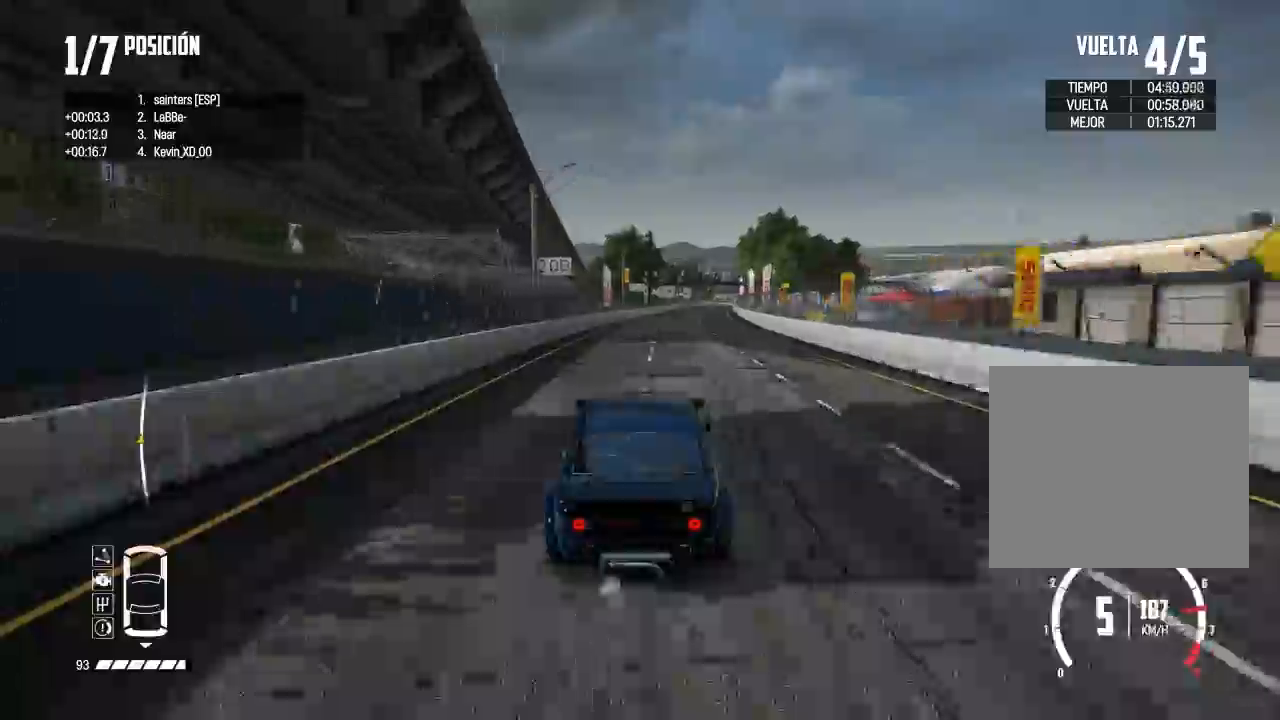
{"buttons": [], "left_stick": "center", "right_stick": "center", "events": [[67, "left_stick", "center"], [284, "left_stick", "right"], [367, "left_stick", "center"]]}
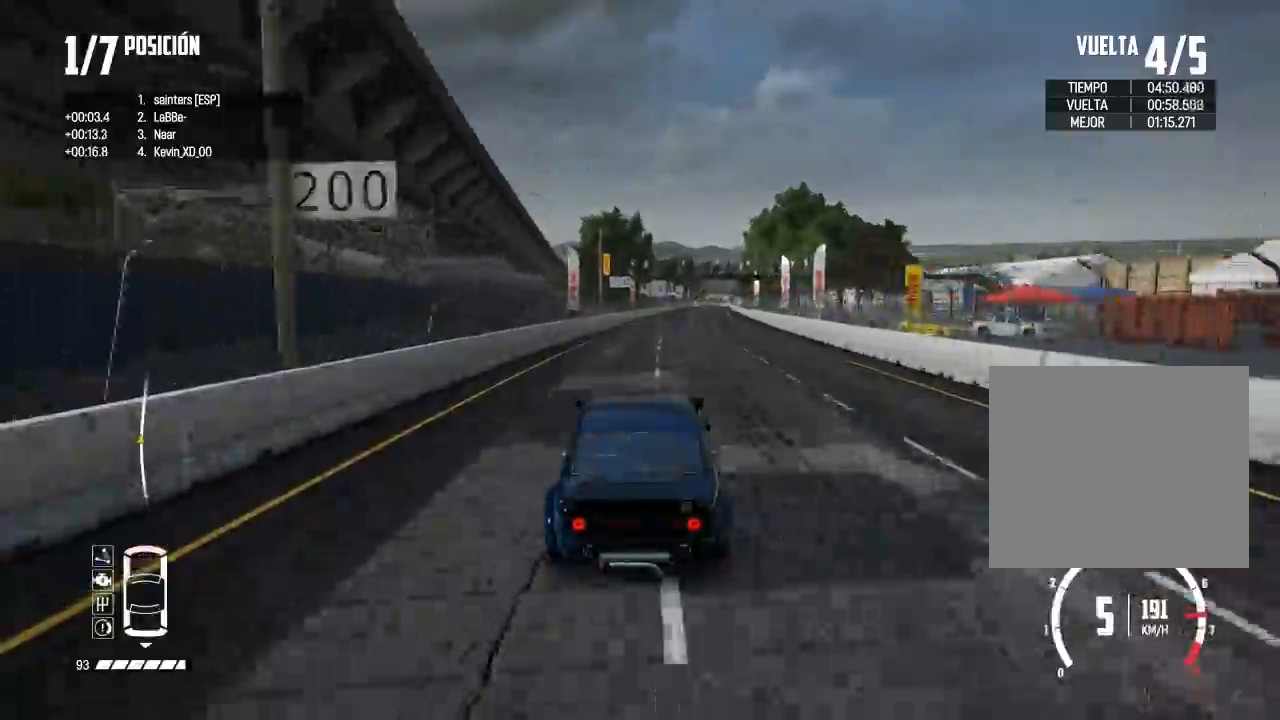
{"buttons": [], "left_stick": "center", "right_stick": "center", "events": [[151, "left_stick", "right"], [267, "left_stick", "center"], [351, "left_stick", "right"], [484, "left_stick", "center"]]}
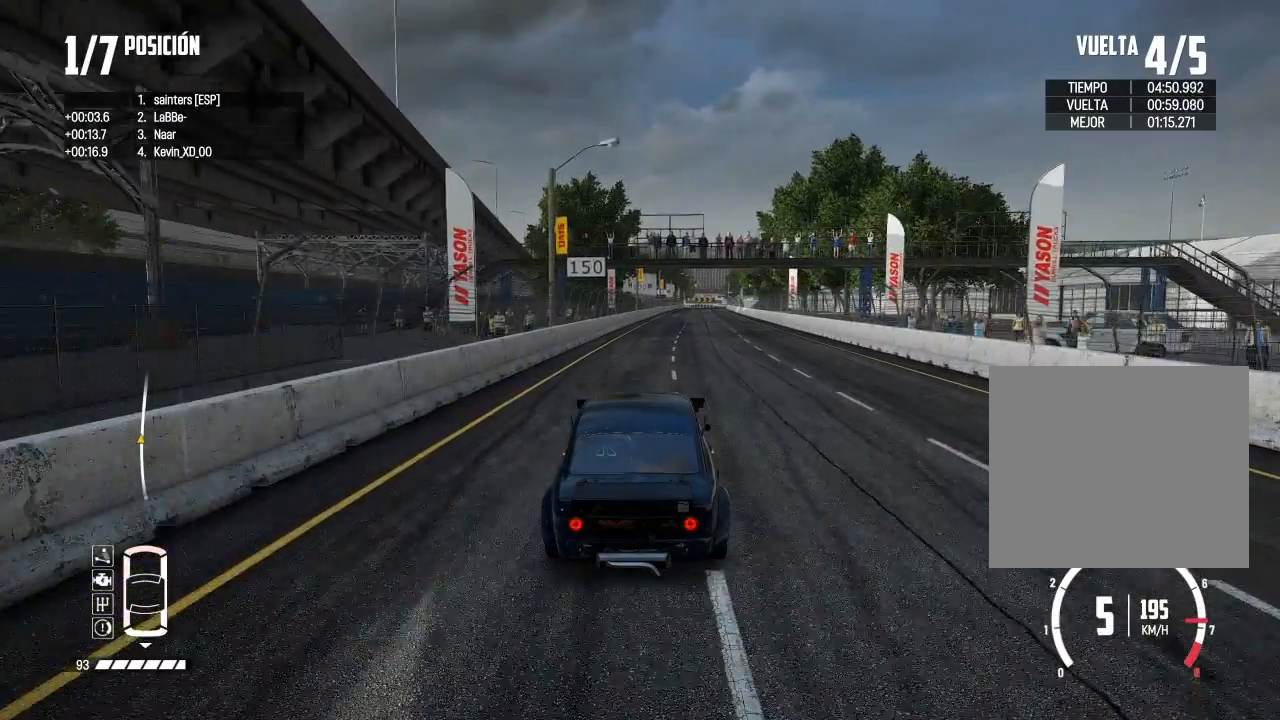
{"buttons": [], "left_stick": "center", "right_stick": "center", "events": [[150, "left_stick", "right"], [234, "left_stick", "center"], [367, "left_stick", "right"], [501, "left_stick", "center"]]}
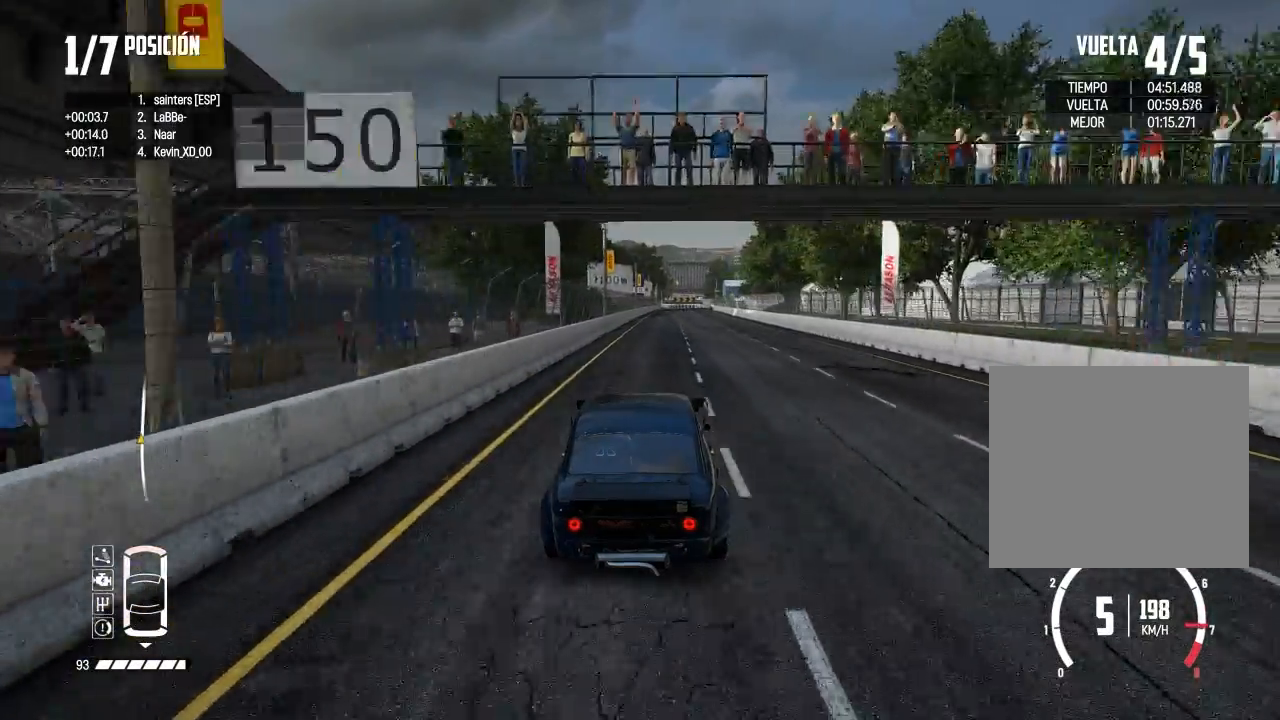
{"buttons": [], "left_stick": "right", "right_stick": "center", "events": [[217, "left_stick", "left"], [317, "left_stick", "center"], [484, "left_stick", "right"]]}
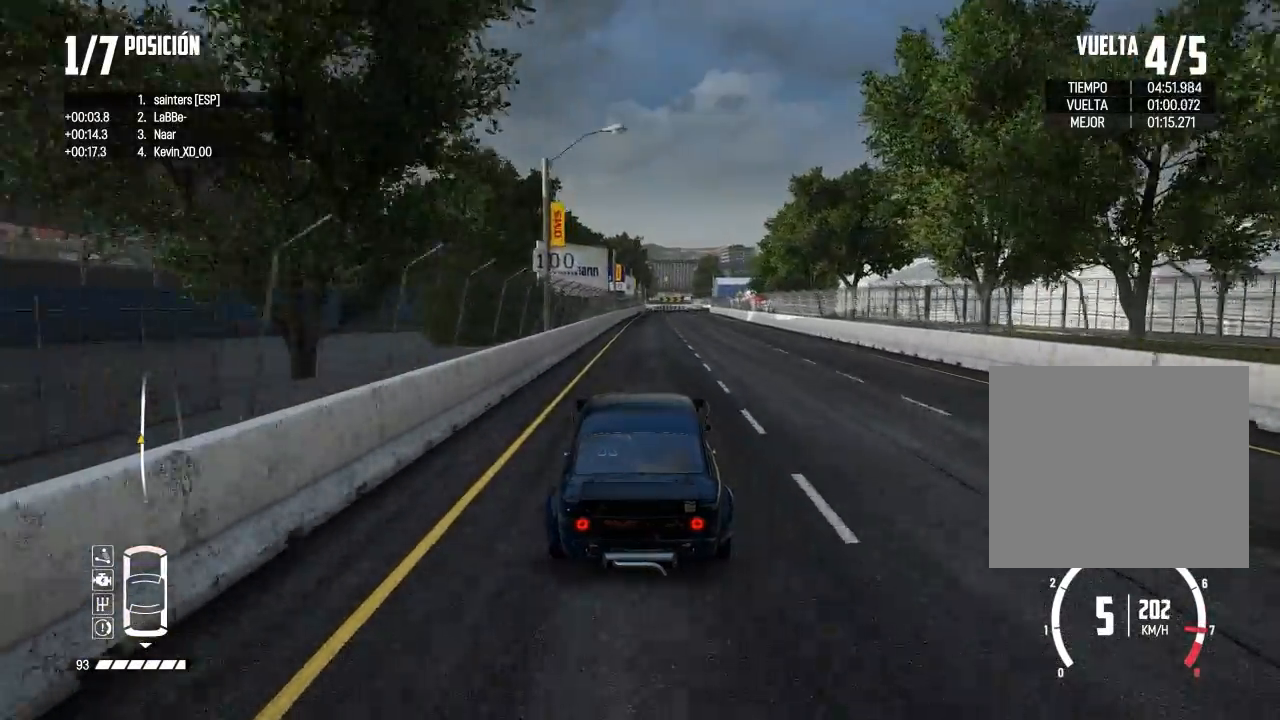
{"buttons": ["L2"], "left_stick": "center", "right_stick": "center", "events": [[100, "left_stick", "center"], [384, "L2", "down"]]}
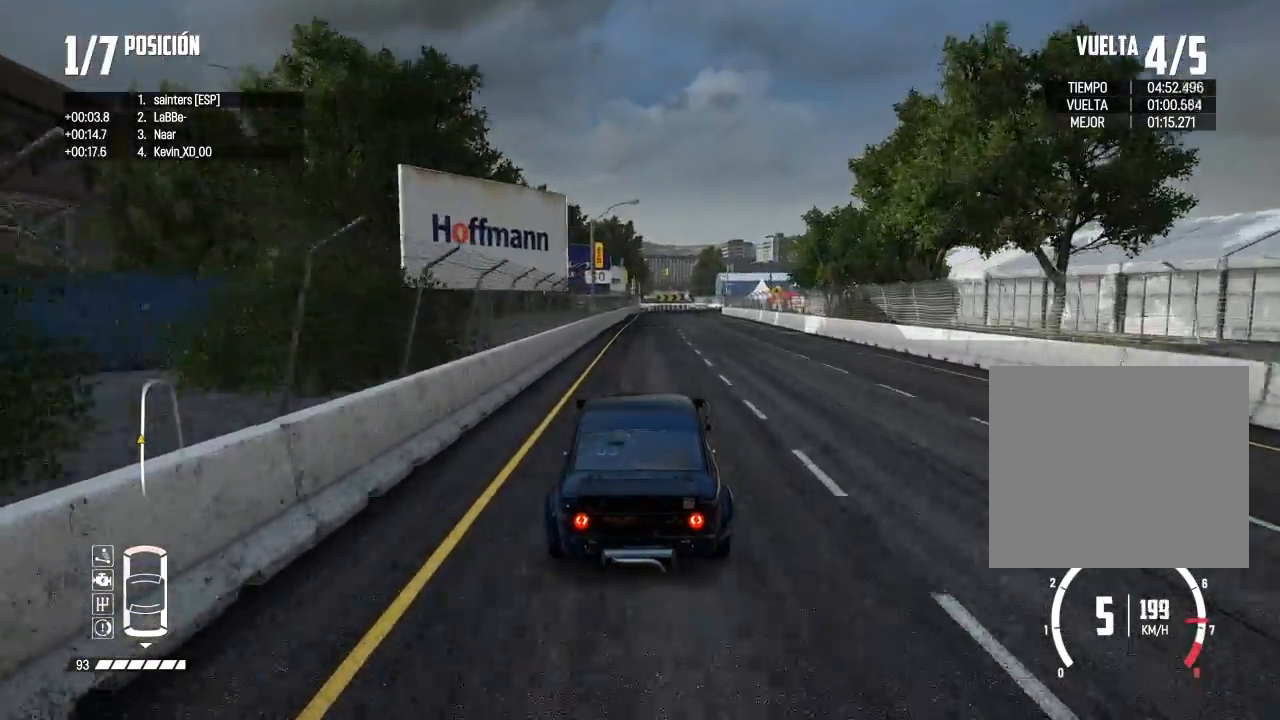
{"buttons": ["L2"], "left_stick": "center", "right_stick": "center", "events": [[167, "right_stick", "up"], [183, "X", "down"], [300, "X", "up"], [383, "right_stick", "center"]]}
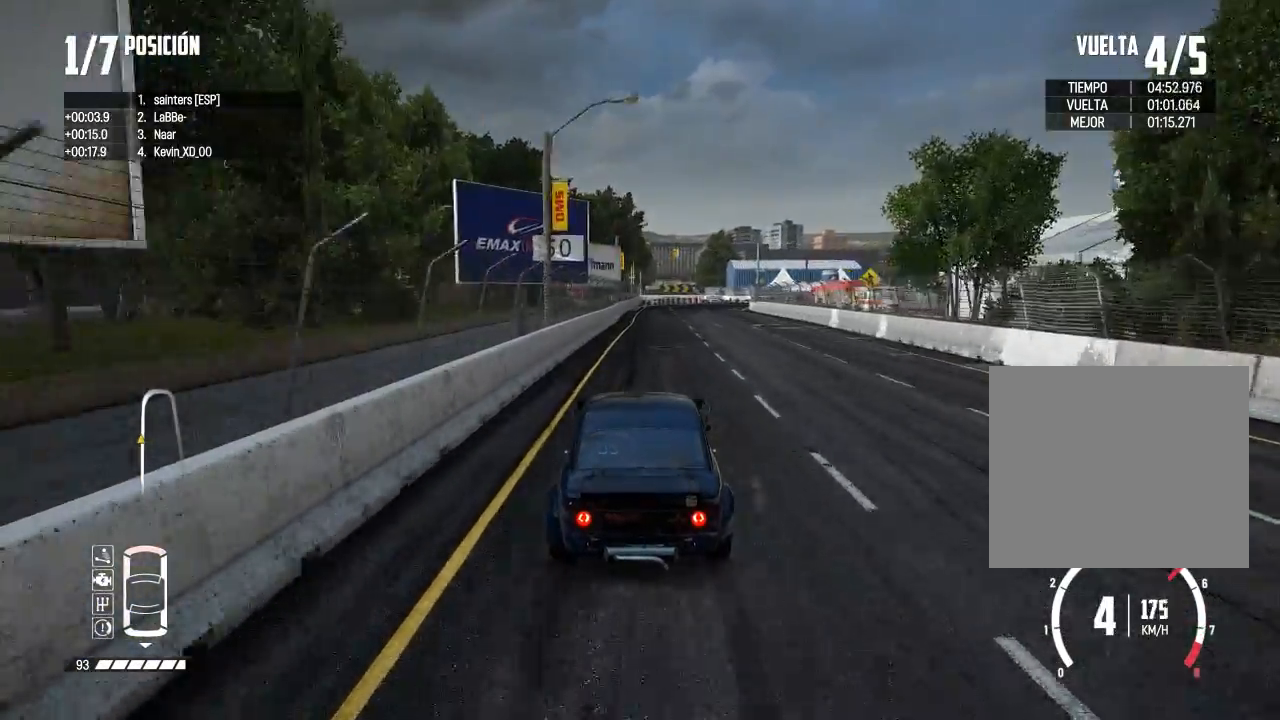
{"buttons": ["X", "L2"], "left_stick": "center", "right_stick": "up", "events": [[401, "right_stick", "up"], [451, "X", "down"]]}
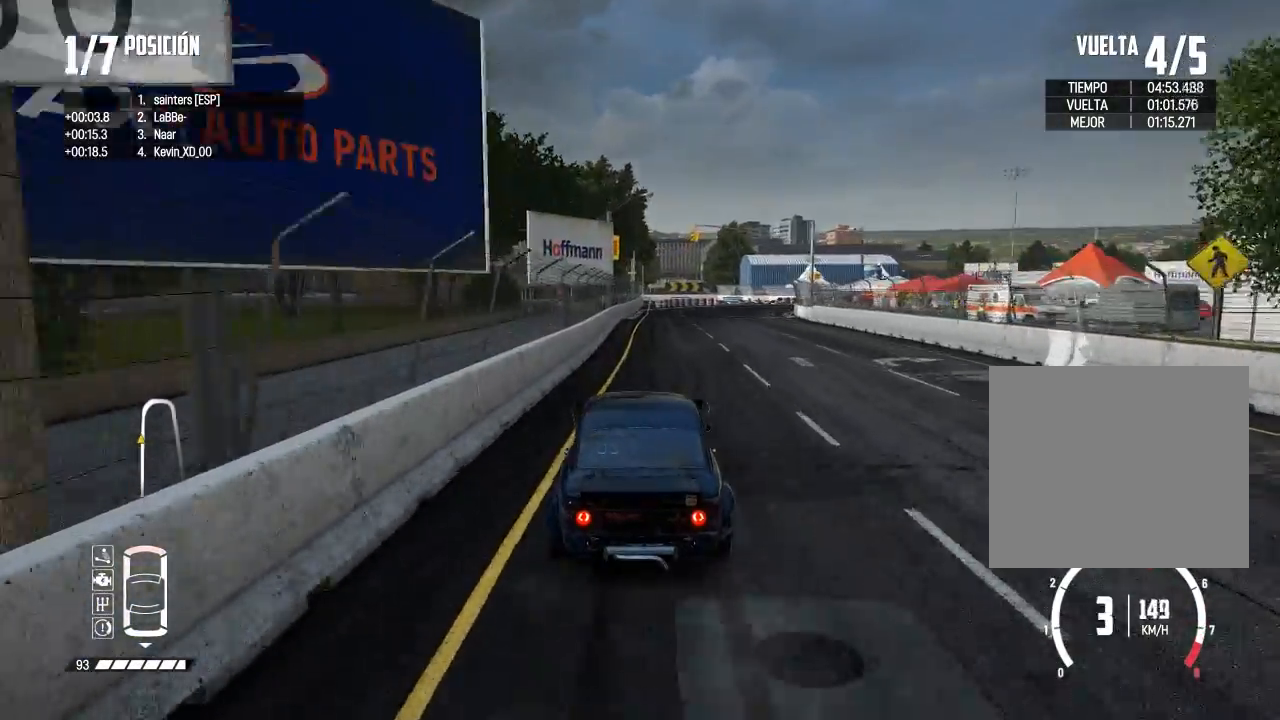
{"buttons": ["L2"], "left_stick": "right", "right_stick": "center", "events": [[33, "X", "up"], [117, "right_stick", "center"], [317, "L2", "up"], [383, "L2", "down"], [500, "left_stick", "right"]]}
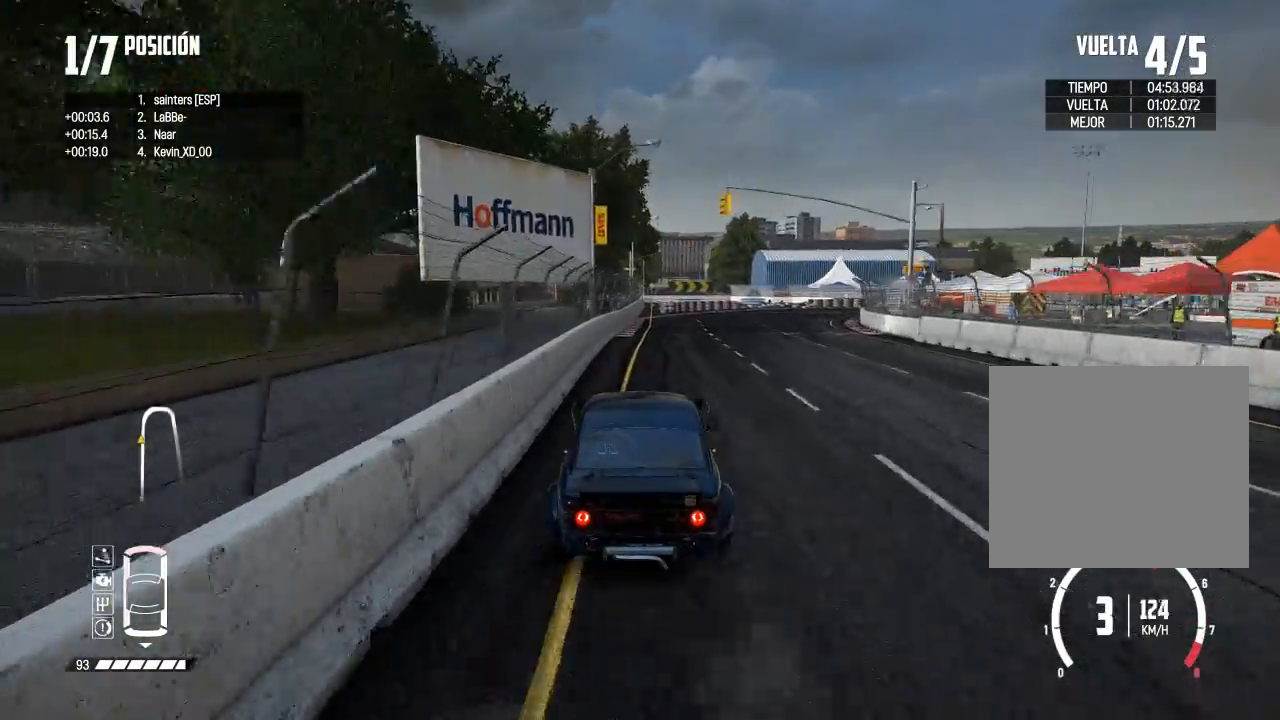
{"buttons": [], "left_stick": "center", "right_stick": "center"}
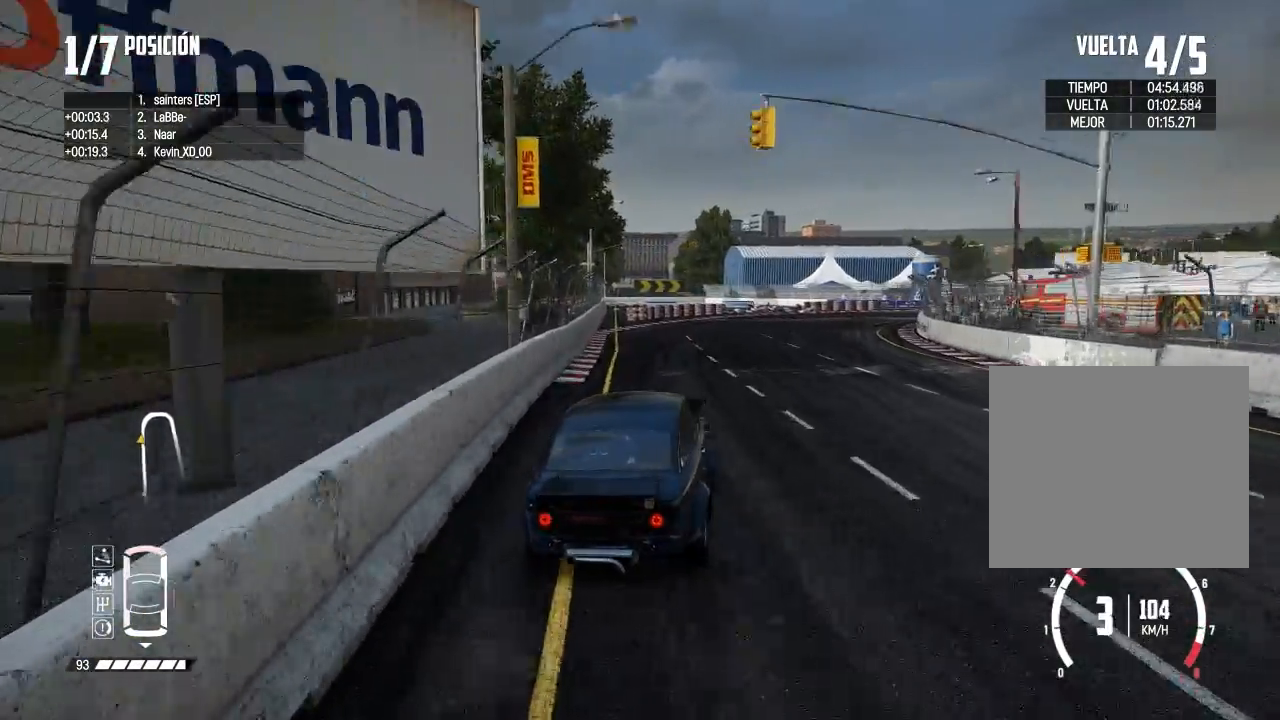
{"buttons": [], "left_stick": "center", "right_stick": "center", "events": [[67, "left_stick", "right"], [200, "left_stick", "center"]]}
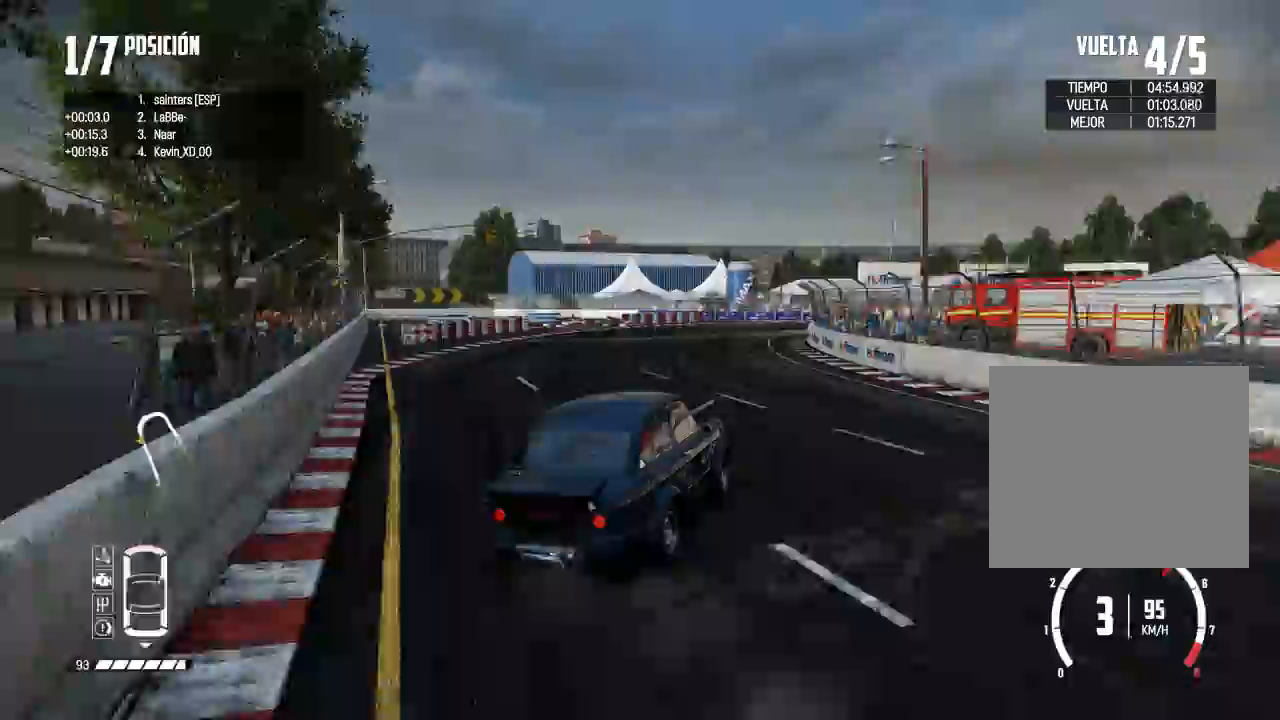
{"buttons": [], "left_stick": "right", "right_stick": "center", "events": [[451, "left_stick", "right"]]}
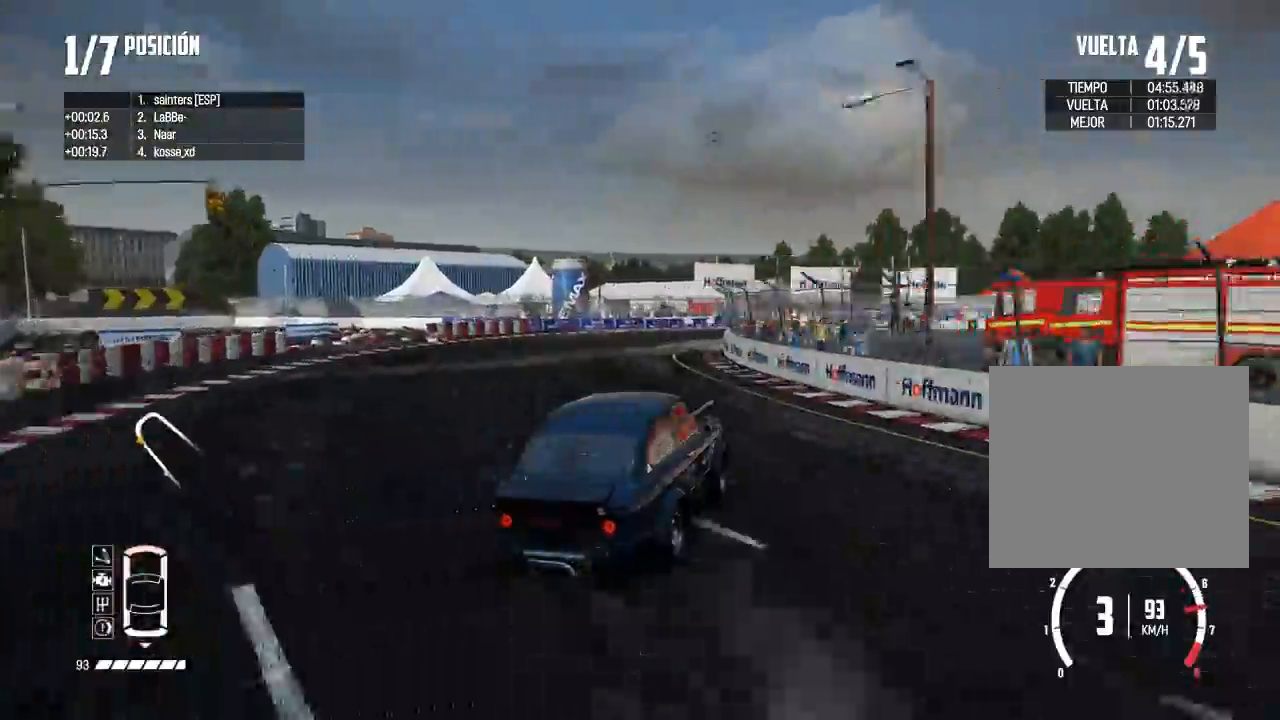
{"buttons": [], "left_stick": "right", "right_stick": "center", "events": [[83, "left_stick", "center"], [500, "left_stick", "right"]]}
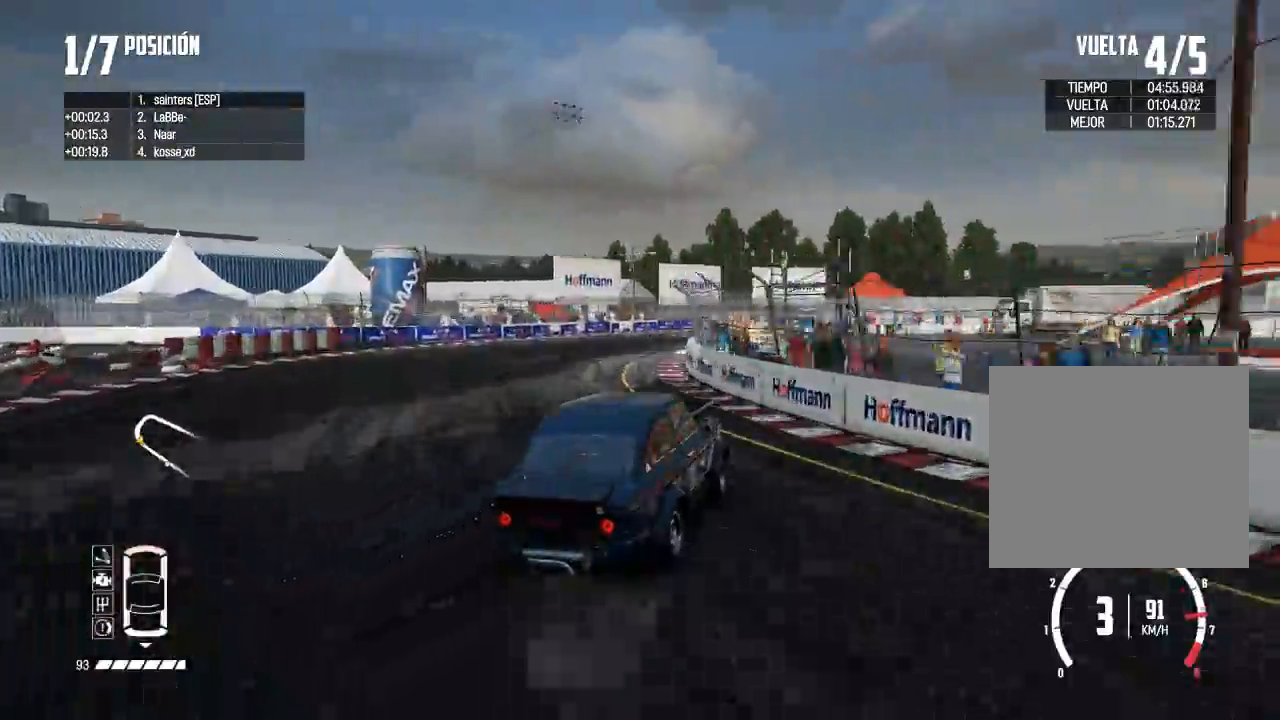
{"buttons": [], "left_stick": "center", "right_stick": "center", "events": [[167, "left_stick", "center"]]}
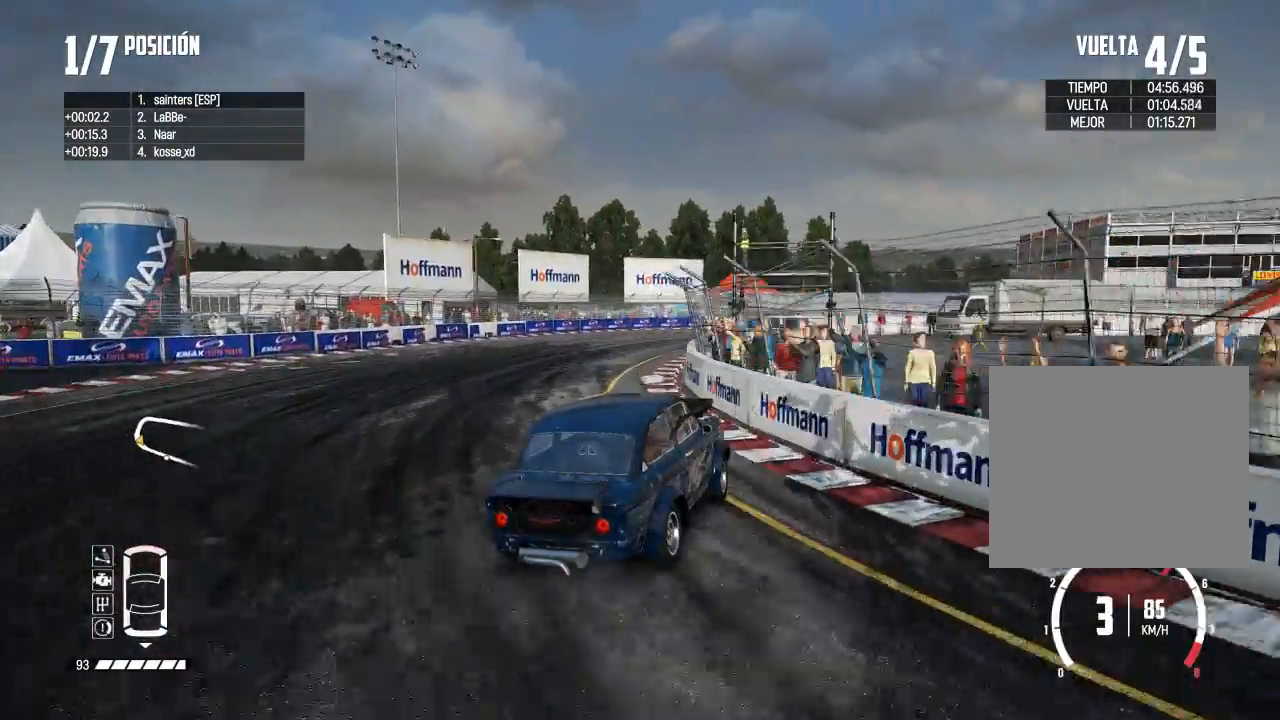
{"buttons": [], "left_stick": "center", "right_stick": "center", "events": []}
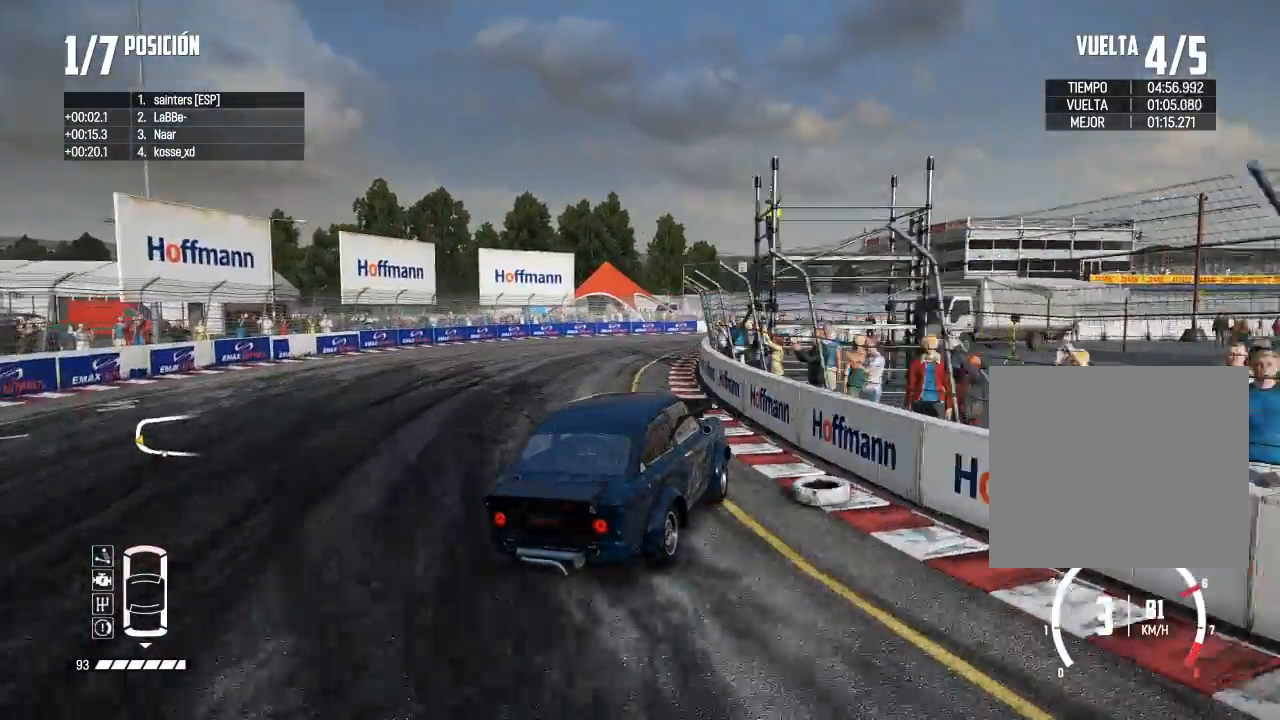
{"buttons": [], "left_stick": "center", "right_stick": "center", "events": []}
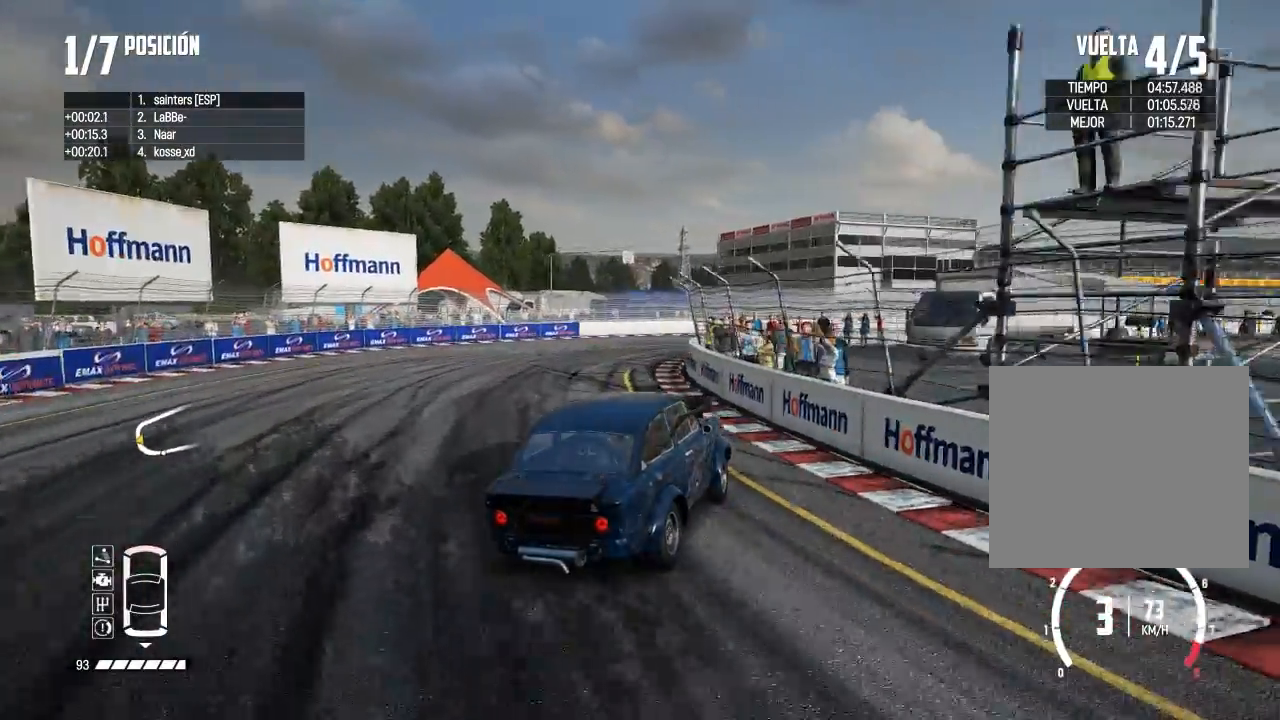
{"buttons": [], "left_stick": "center", "right_stick": "center", "events": [[283, "left_stick", "left"], [417, "left_stick", "center"]]}
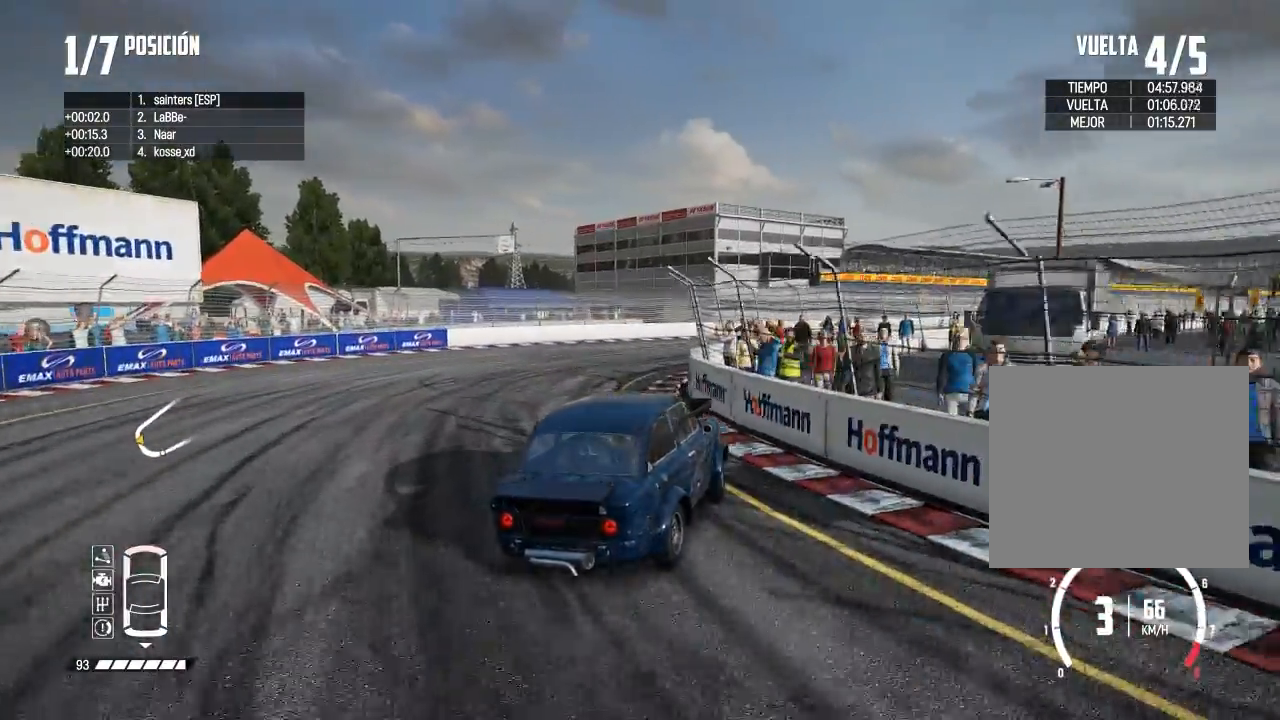
{"buttons": [], "left_stick": "center", "right_stick": "center", "events": [[167, "left_stick", "left"], [351, "left_stick", "center"]]}
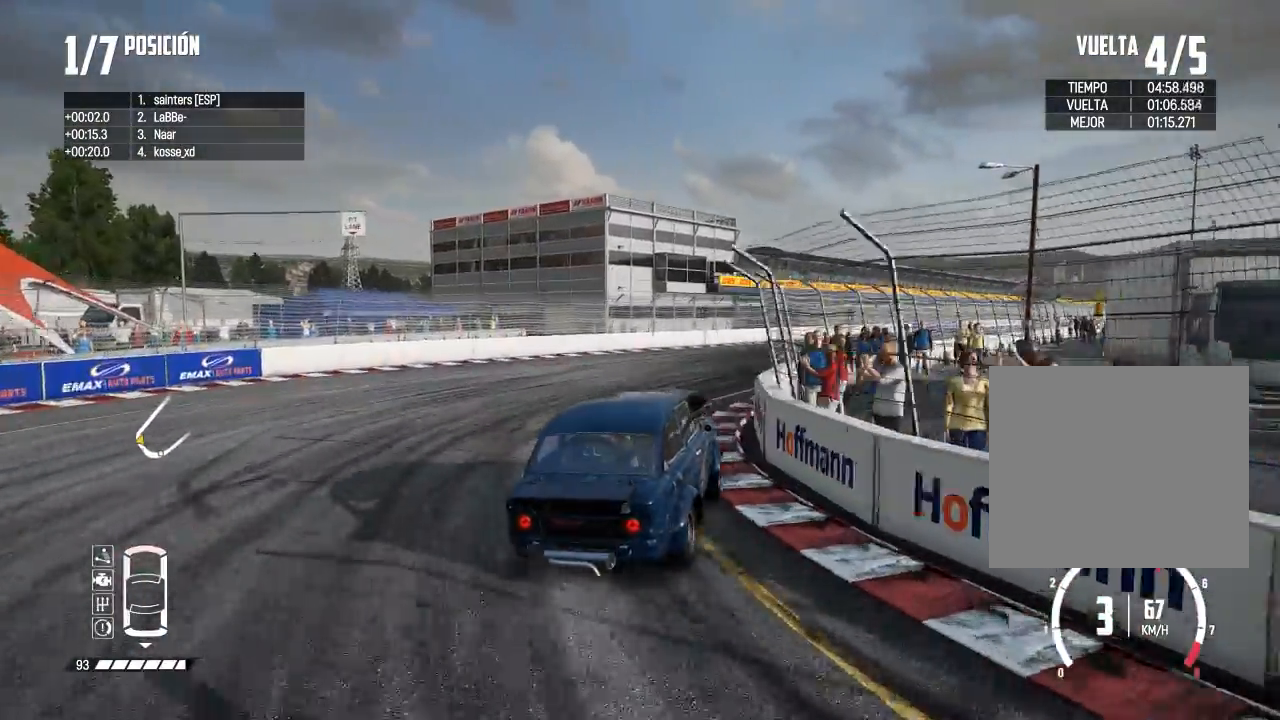
{"buttons": [], "left_stick": "left", "right_stick": "center", "events": [[66, "left_stick", "left"], [217, "left_stick", "center"], [400, "left_stick", "left"]]}
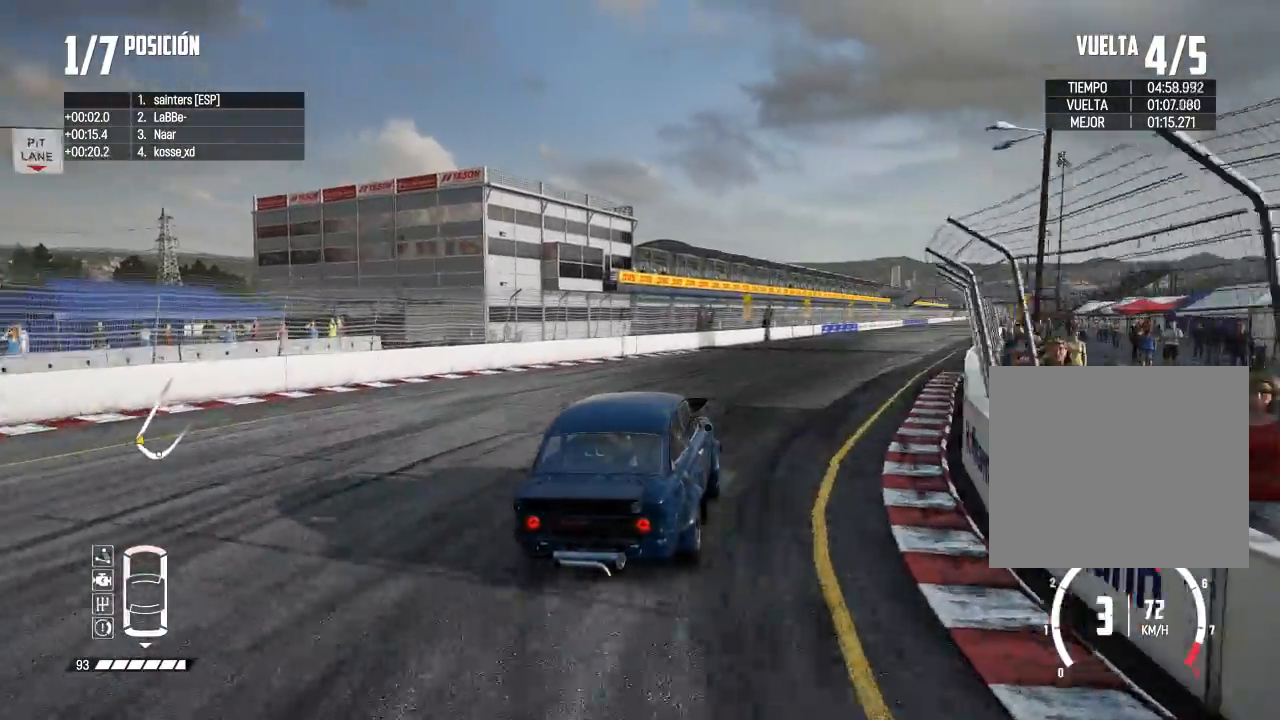
{"buttons": [], "left_stick": "center", "right_stick": "center", "events": [[17, "left_stick", "center"], [117, "left_stick", "left"], [184, "left_stick", "center"], [367, "left_stick", "left"], [501, "left_stick", "center"]]}
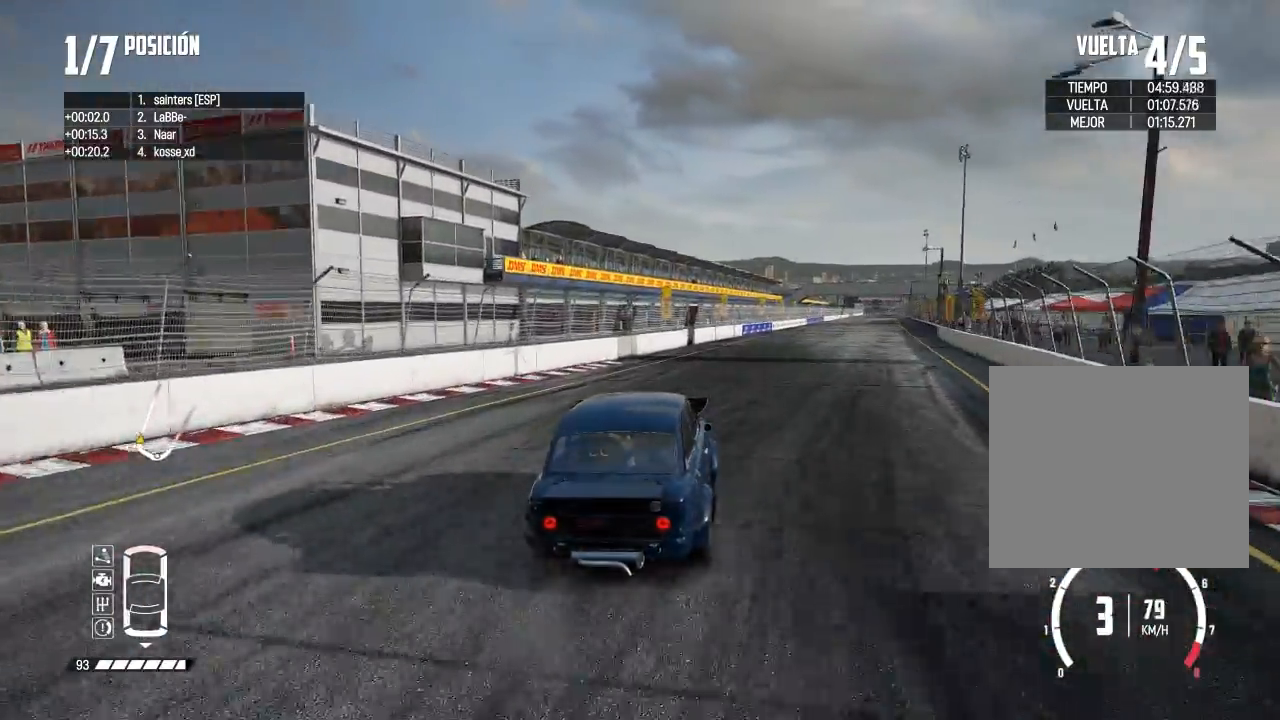
{"buttons": [], "left_stick": "center", "right_stick": "center", "events": [[283, "left_stick", "right"], [450, "left_stick", "center"]]}